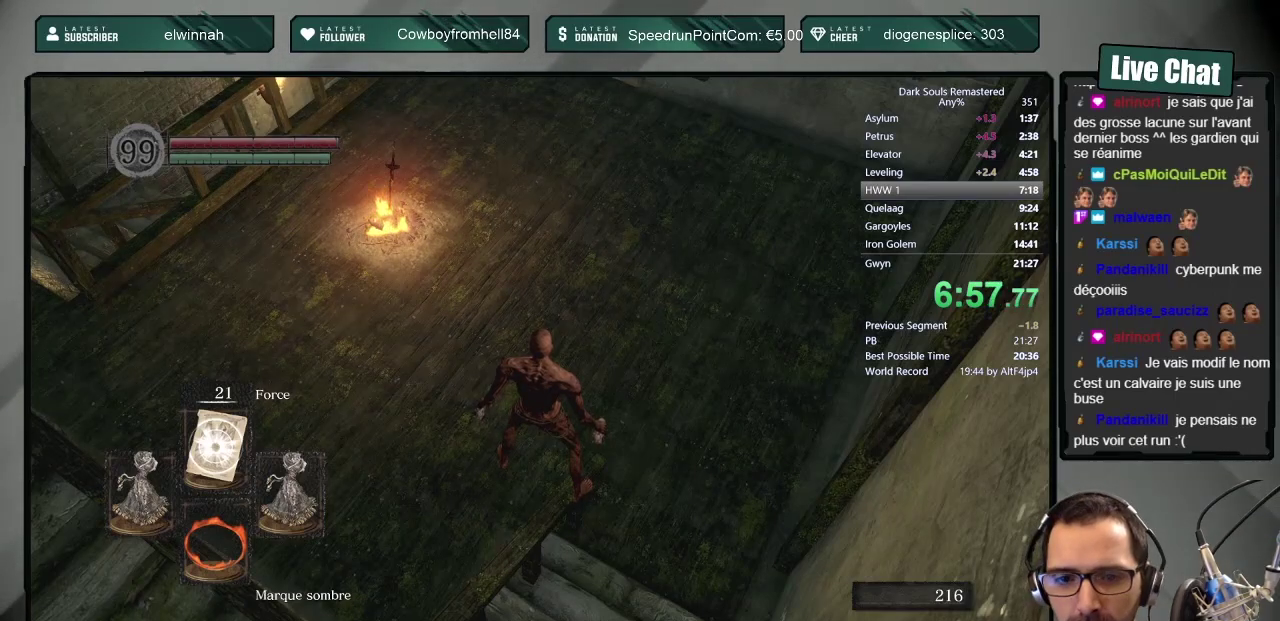
Gameplay with a controller (PlayStation layout); each line is a JSON object with the inputs held at the frame after it. "events" lists button and stick changes between this image and that frame as [ms after this image, input, new state], when the widget could be followed in between.
{"buttons": [], "left_stick": "up", "right_stick": "center", "events": [[100, "DPAD_UP", "down"], [100, "L1", "down"], [117, "R1", "down"], [233, "DPAD_UP", "up"], [233, "L1", "up"], [233, "R1", "up"], [400, "left_stick", "up-right"], [483, "left_stick", "up"]]}
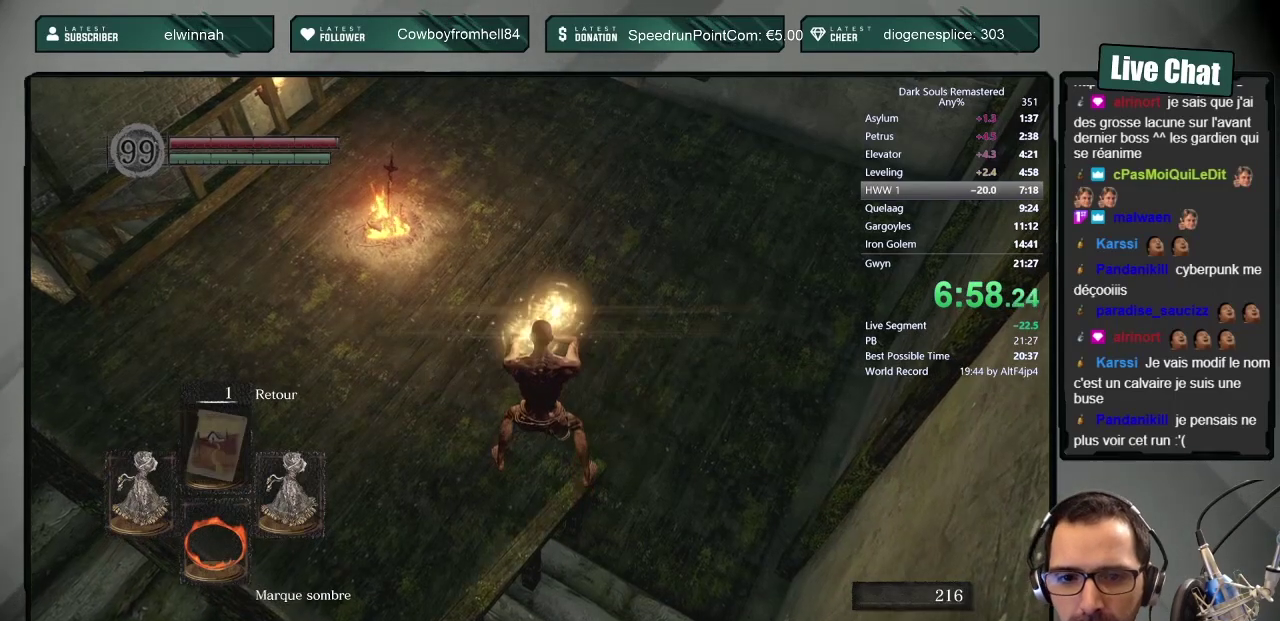
{"buttons": [], "left_stick": "up", "right_stick": "center", "events": []}
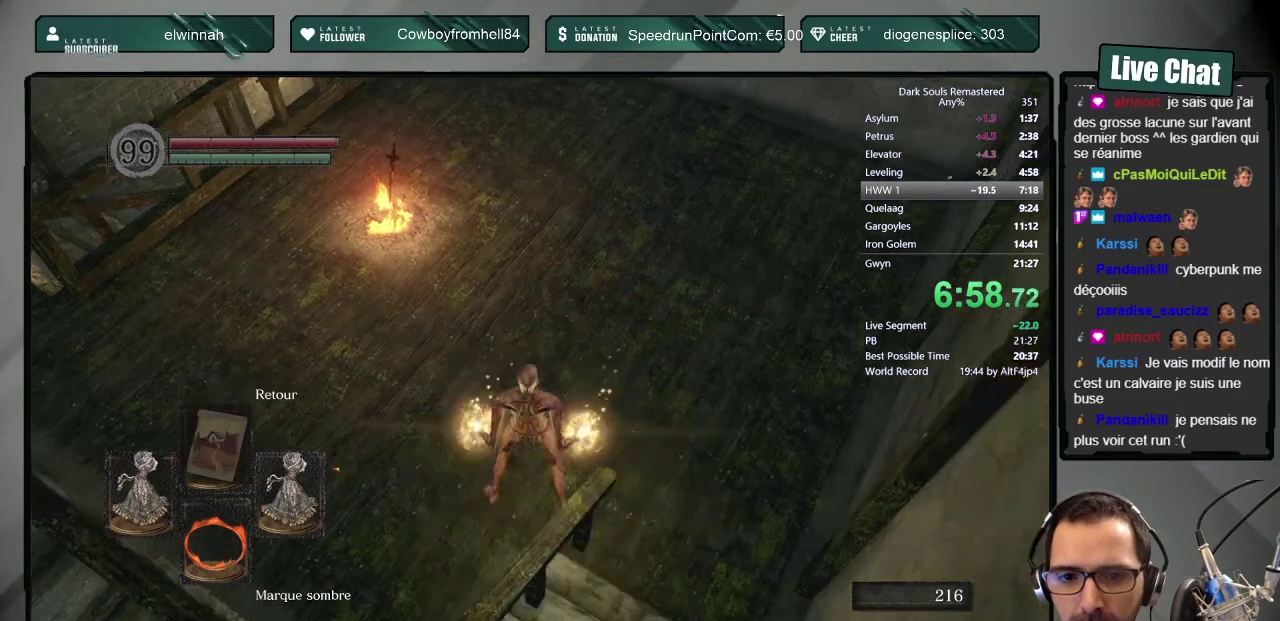
{"buttons": [], "left_stick": "up", "right_stick": "center", "events": []}
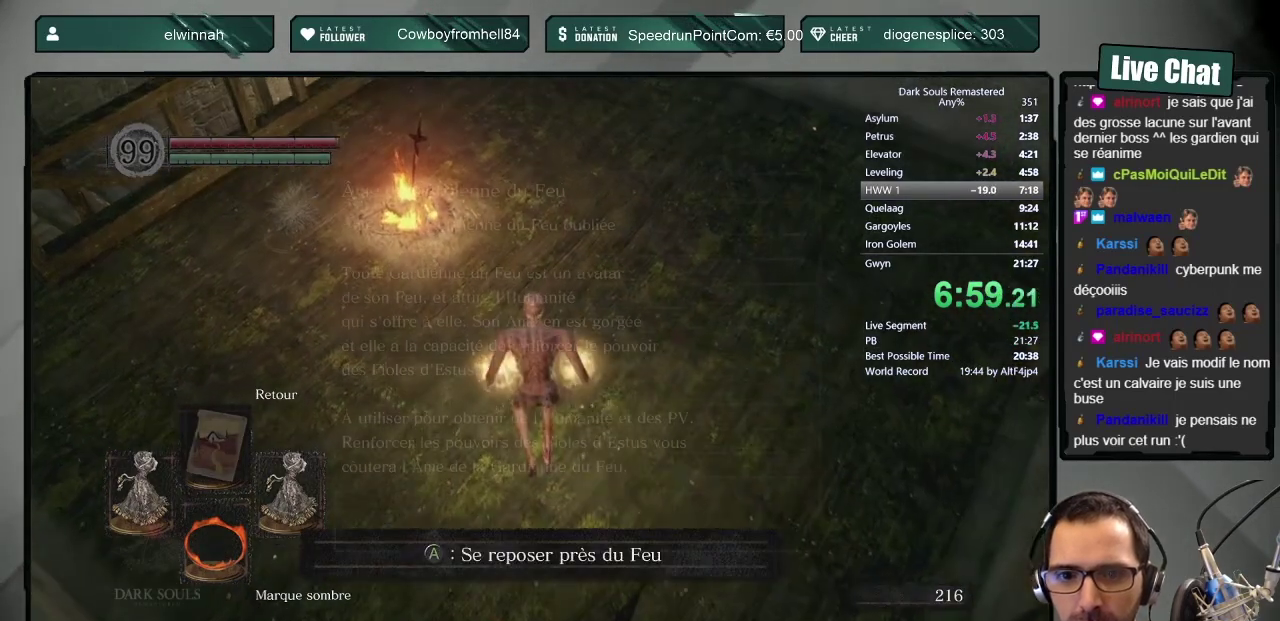
{"buttons": [], "left_stick": "center", "right_stick": "center", "events": [[83, "left_stick", "center"], [200, "CROSS", "down"], [350, "CROSS", "up"]]}
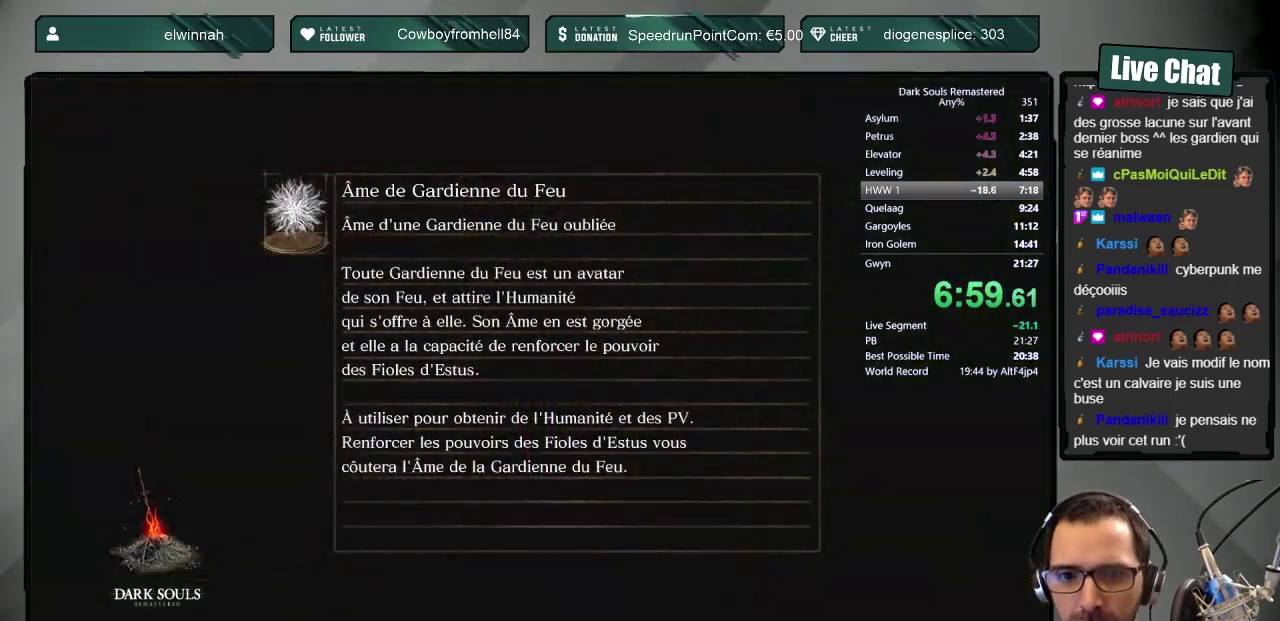
{"buttons": [], "left_stick": "center", "right_stick": "center", "events": []}
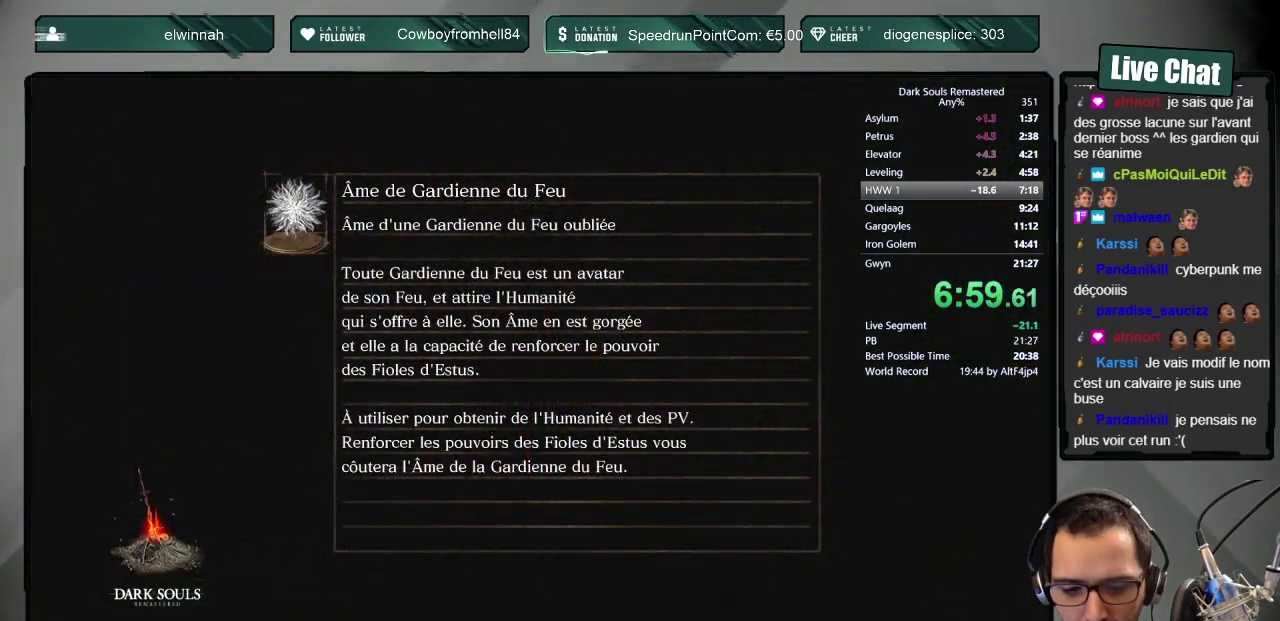
{"buttons": [], "left_stick": "center", "right_stick": "center", "events": []}
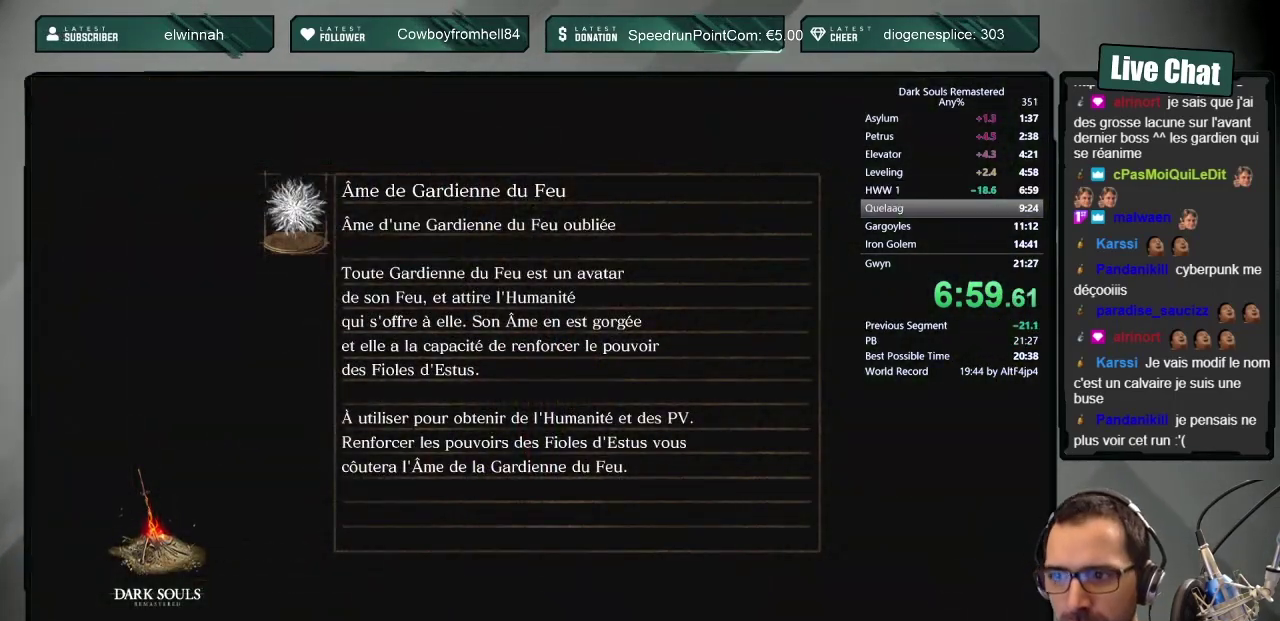
{"buttons": [], "left_stick": "center", "right_stick": "center", "events": []}
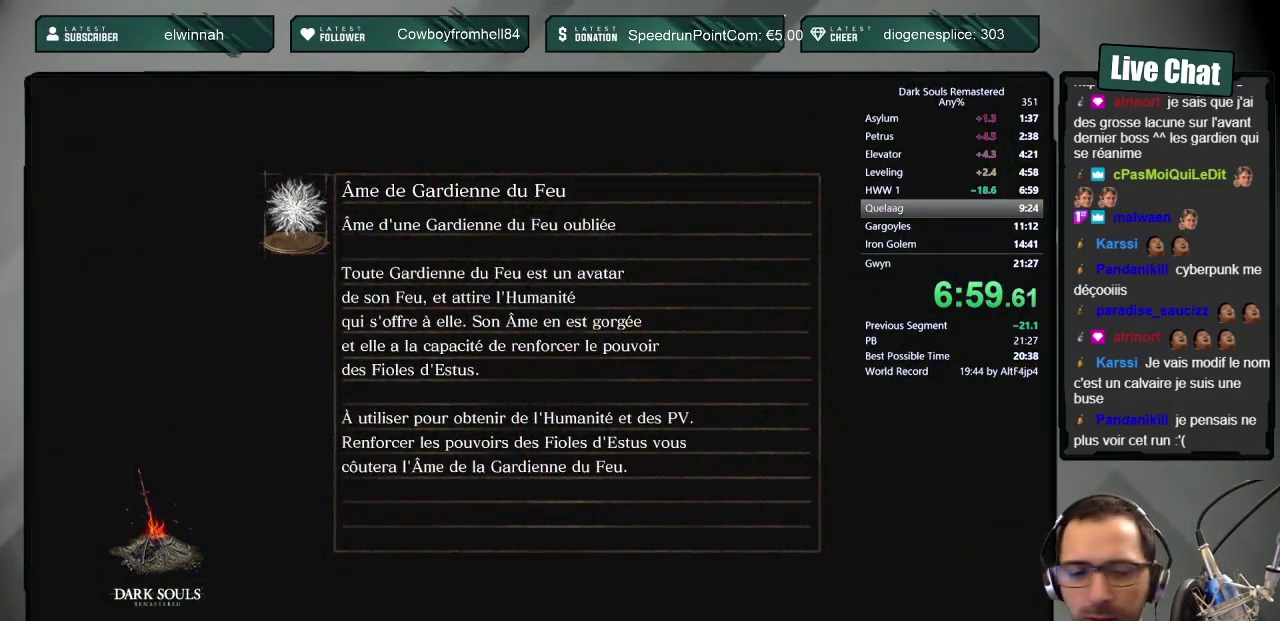
{"buttons": [], "left_stick": "center", "right_stick": "center", "events": []}
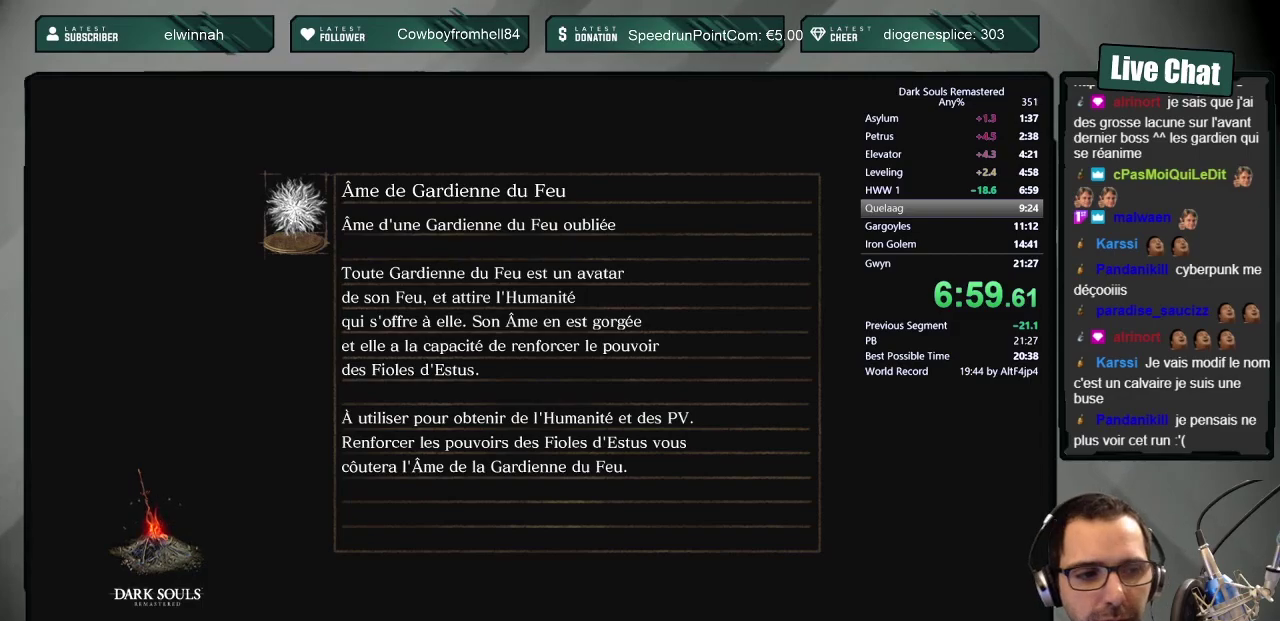
{"buttons": [], "left_stick": "center", "right_stick": "center", "events": []}
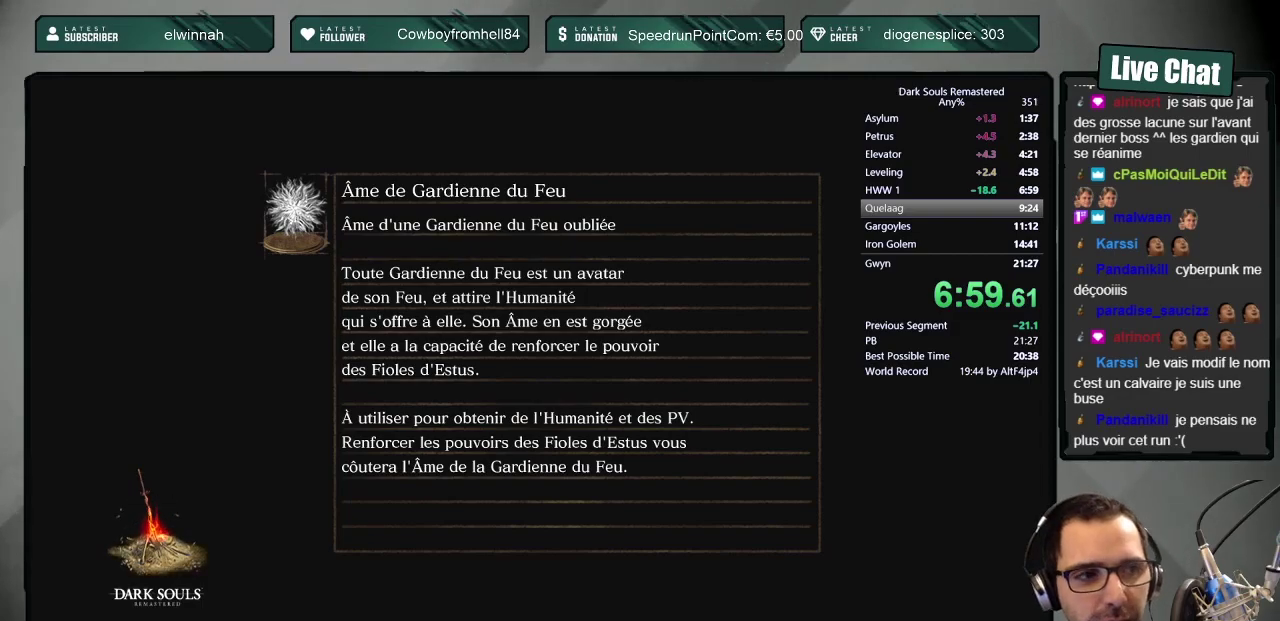
{"buttons": [], "left_stick": "center", "right_stick": "center", "events": []}
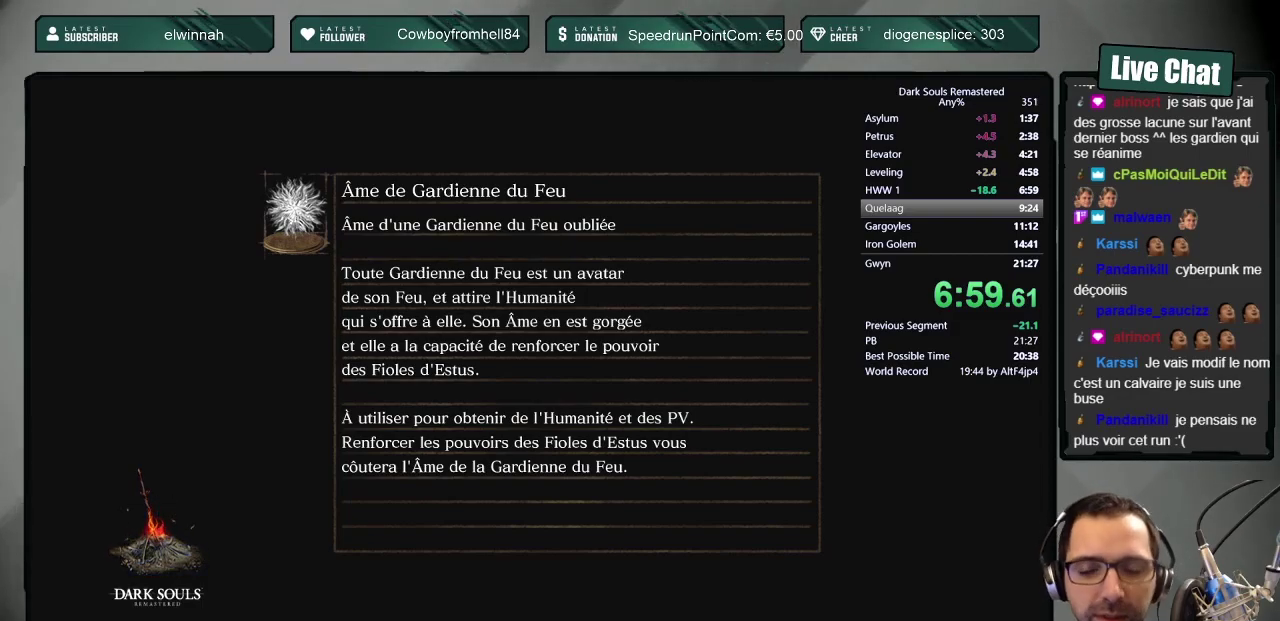
{"buttons": [], "left_stick": "center", "right_stick": "center", "events": []}
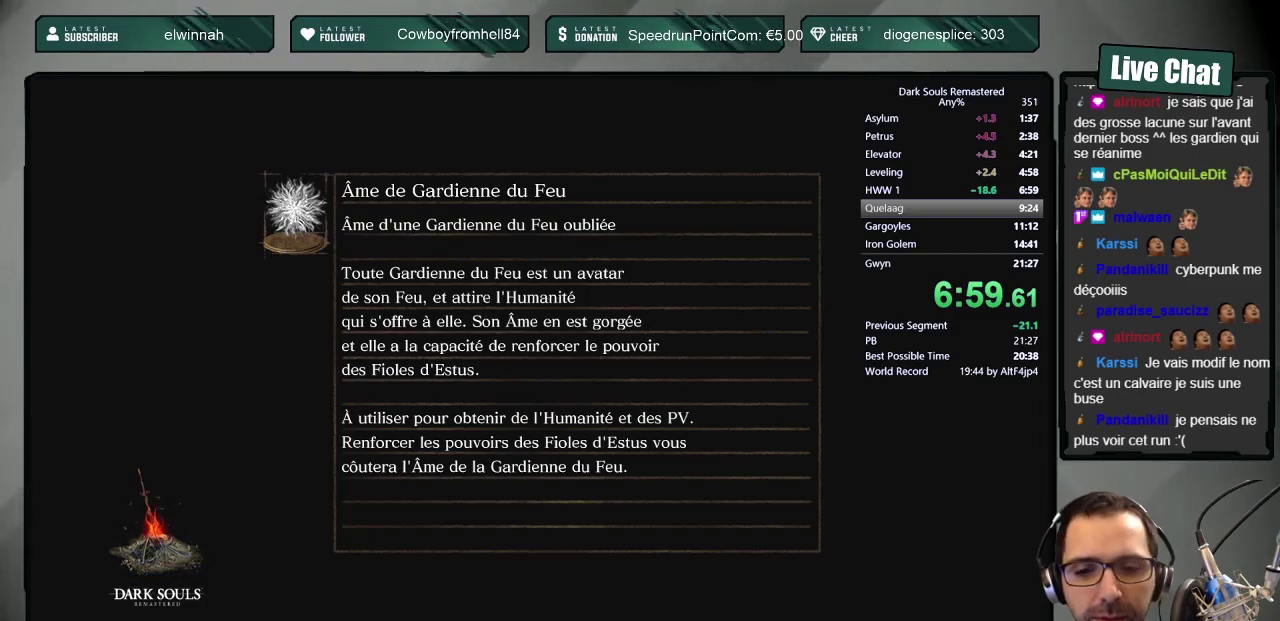
{"buttons": [], "left_stick": "center", "right_stick": "center", "events": []}
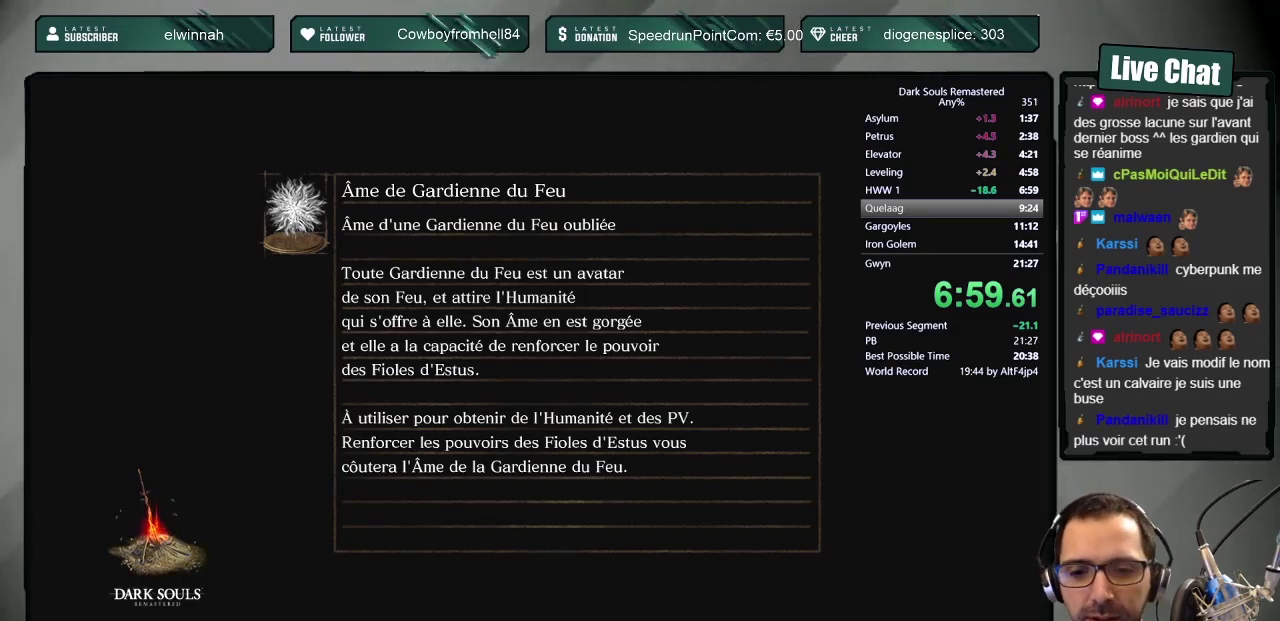
{"buttons": [], "left_stick": "center", "right_stick": "center", "events": []}
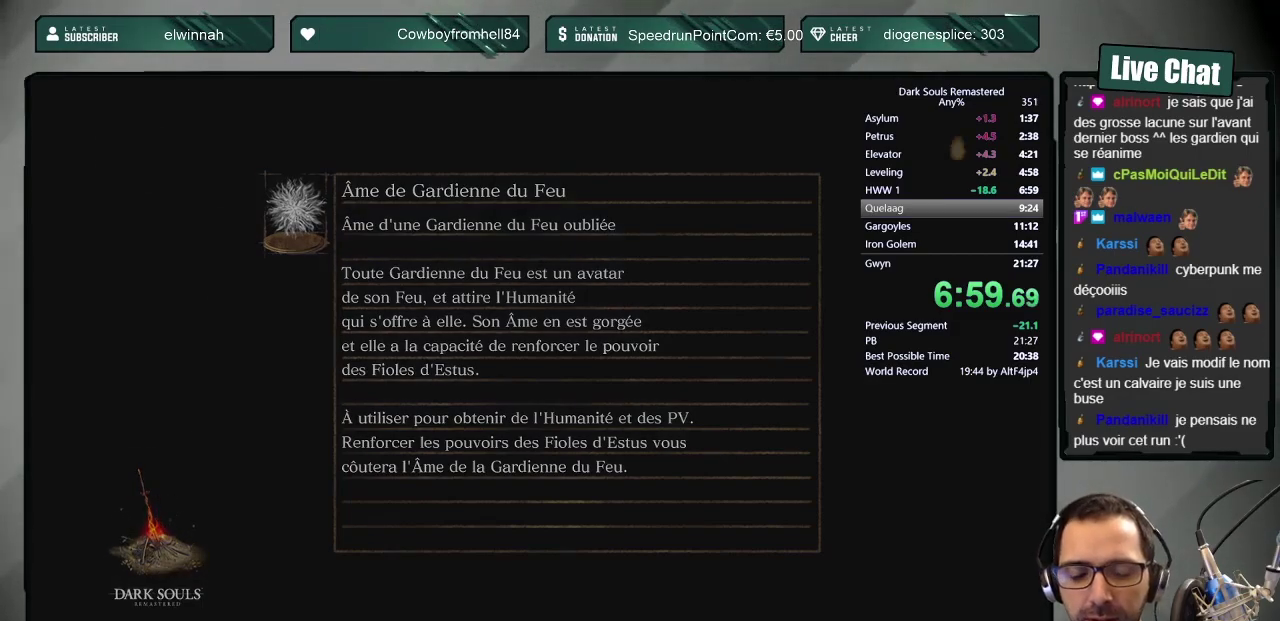
{"buttons": [], "left_stick": "center", "right_stick": "center", "events": []}
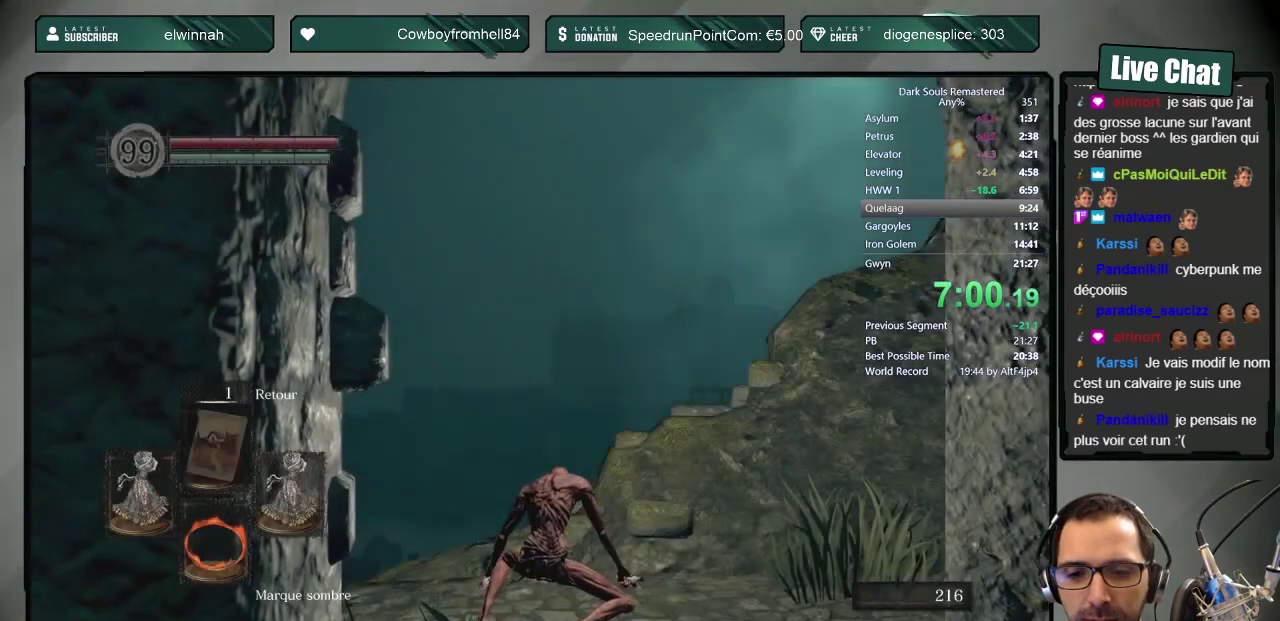
{"buttons": [], "left_stick": "up", "right_stick": "center", "events": [[67, "right_stick", "up"], [417, "right_stick", "center"], [483, "left_stick", "up"]]}
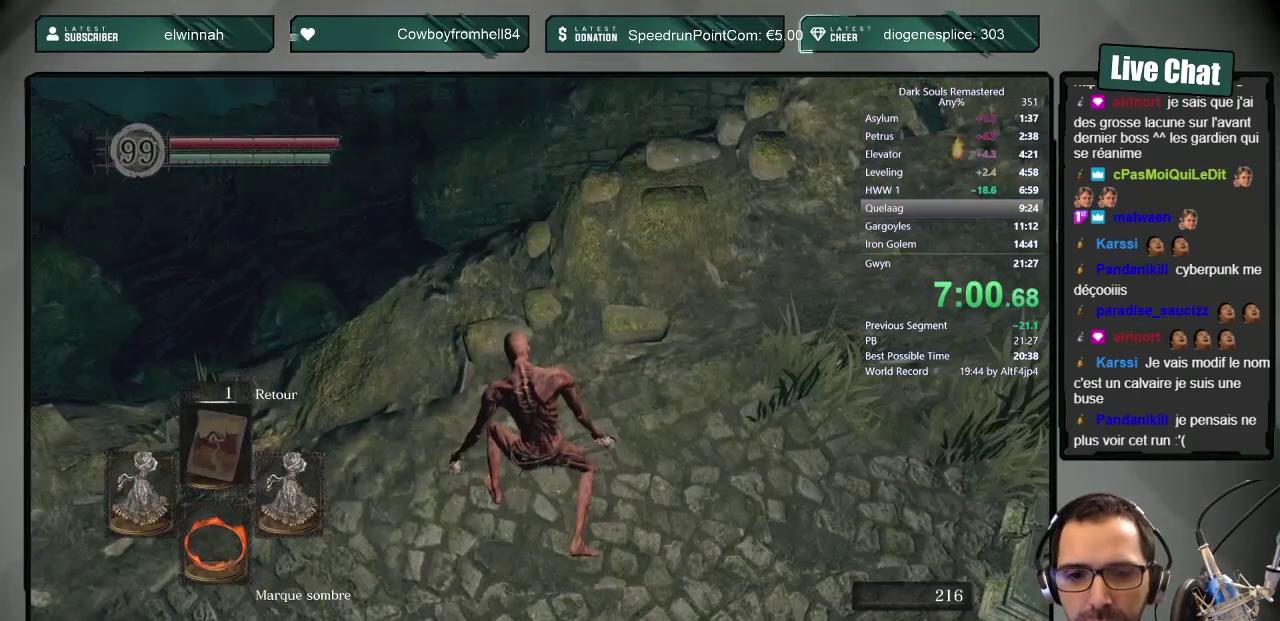
{"buttons": ["CIRCLE"], "left_stick": "up-left", "right_stick": "center", "events": [[50, "CIRCLE", "down"], [417, "left_stick", "up-left"]]}
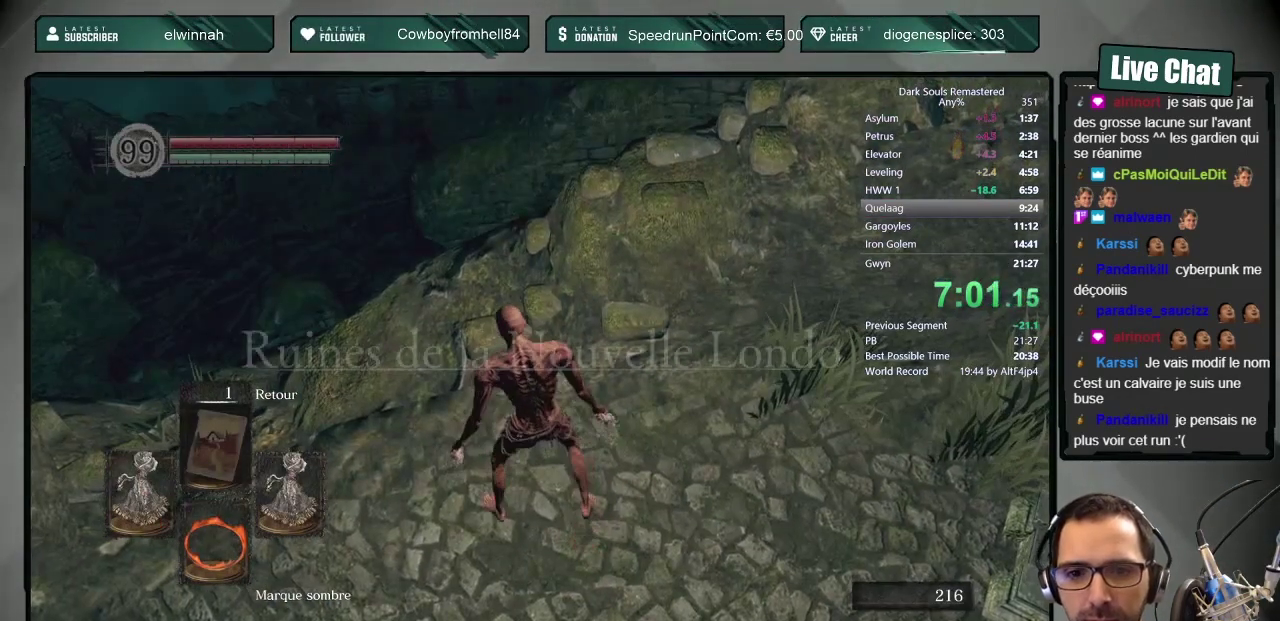
{"buttons": ["CIRCLE"], "left_stick": "up", "right_stick": "center", "events": [[417, "left_stick", "up"]]}
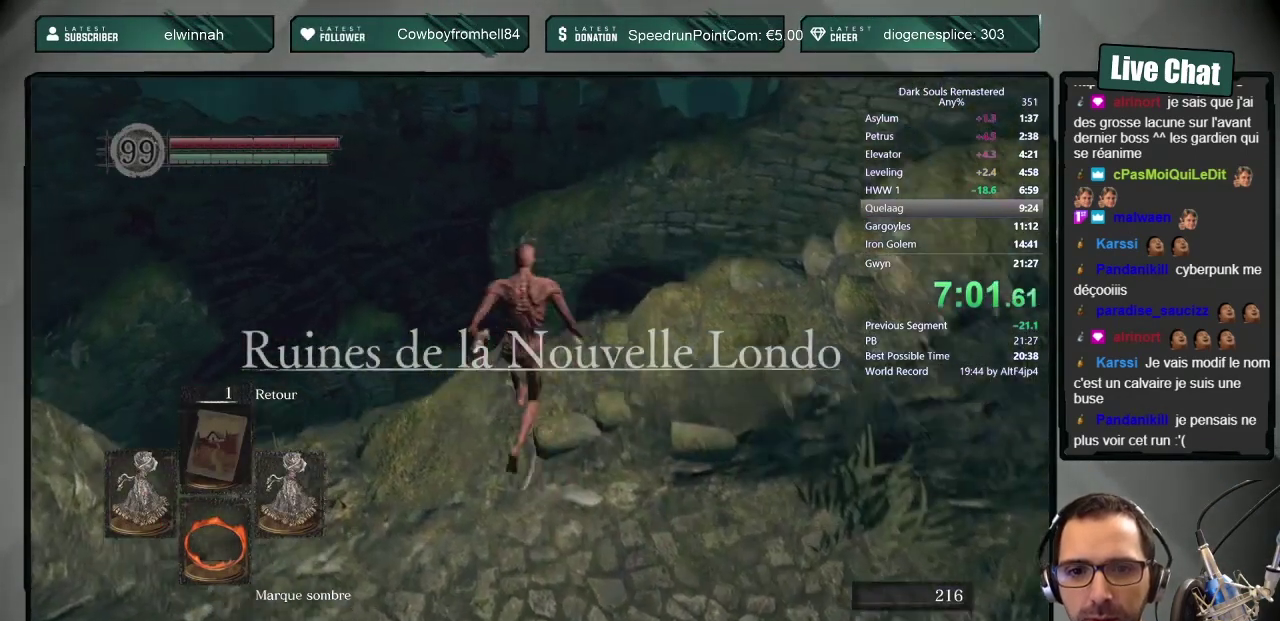
{"buttons": ["CIRCLE"], "left_stick": "up", "right_stick": "center", "events": [[167, "CIRCLE", "up"], [217, "CIRCLE", "down"]]}
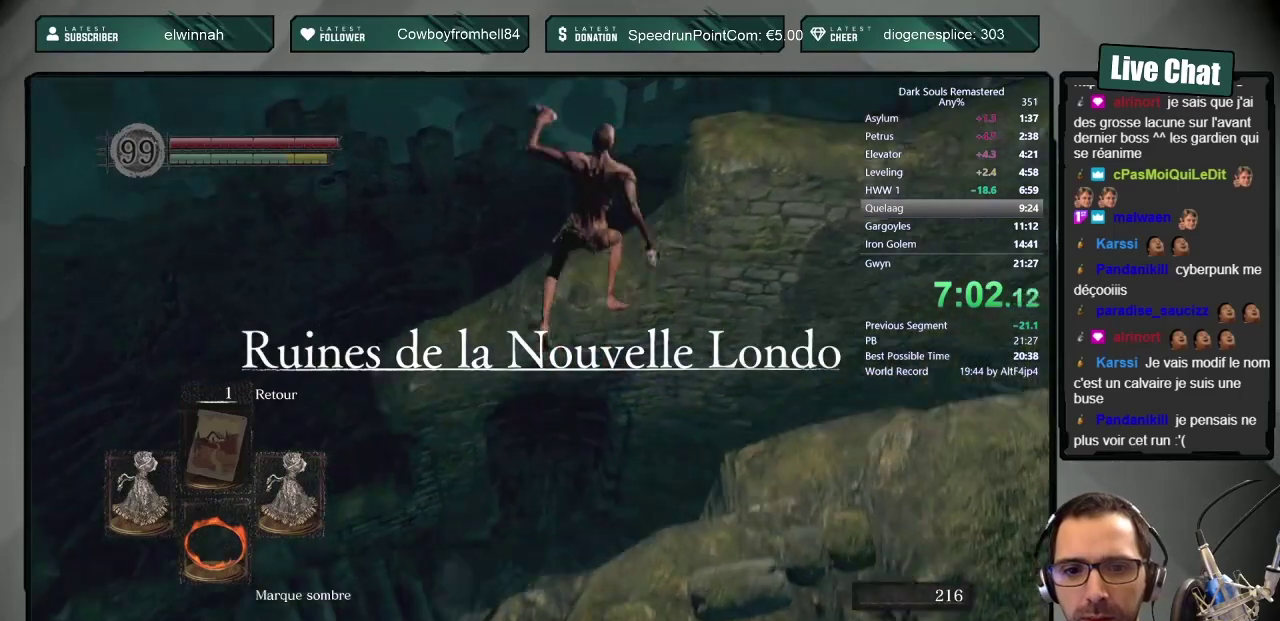
{"buttons": ["CIRCLE"], "left_stick": "up", "right_stick": "center", "events": []}
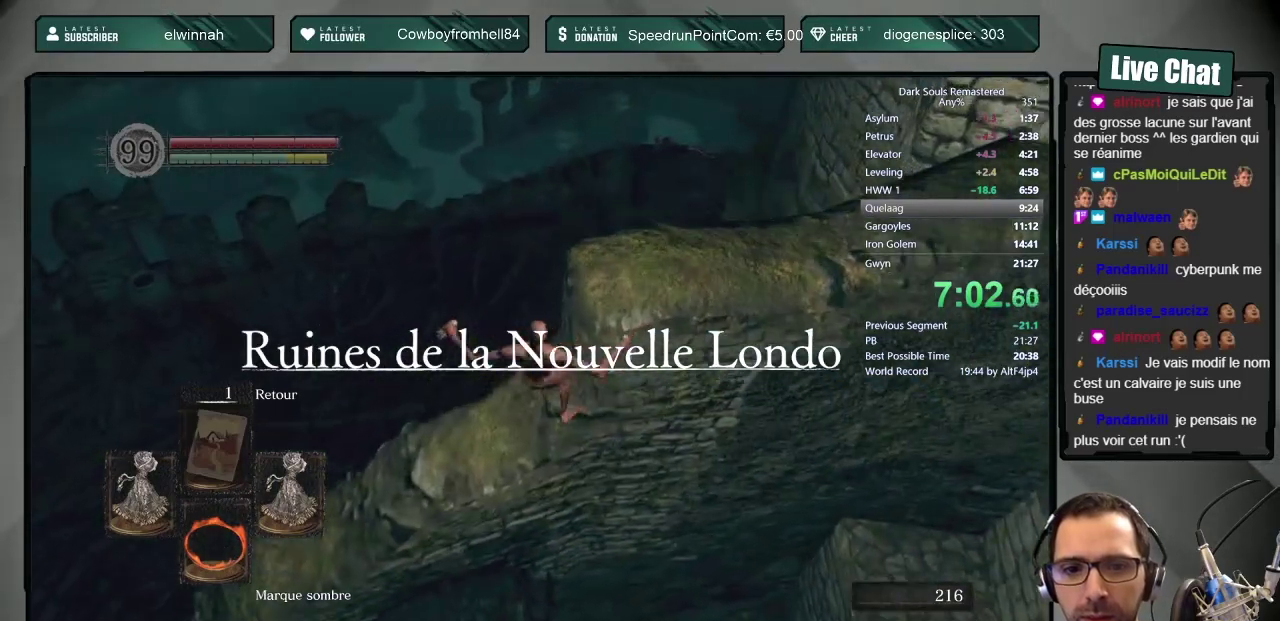
{"buttons": [], "left_stick": "up", "right_stick": "center", "events": [[500, "CIRCLE", "up"]]}
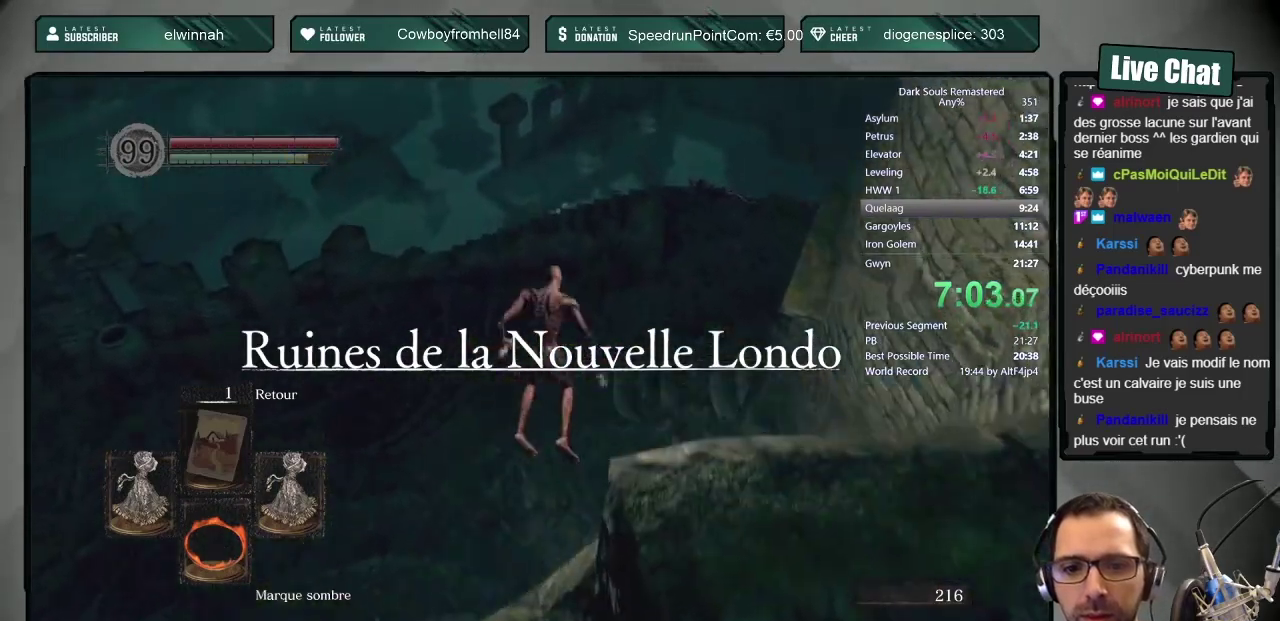
{"buttons": [], "left_stick": "up", "right_stick": "center", "events": [[250, "right_stick", "right"], [450, "right_stick", "center"]]}
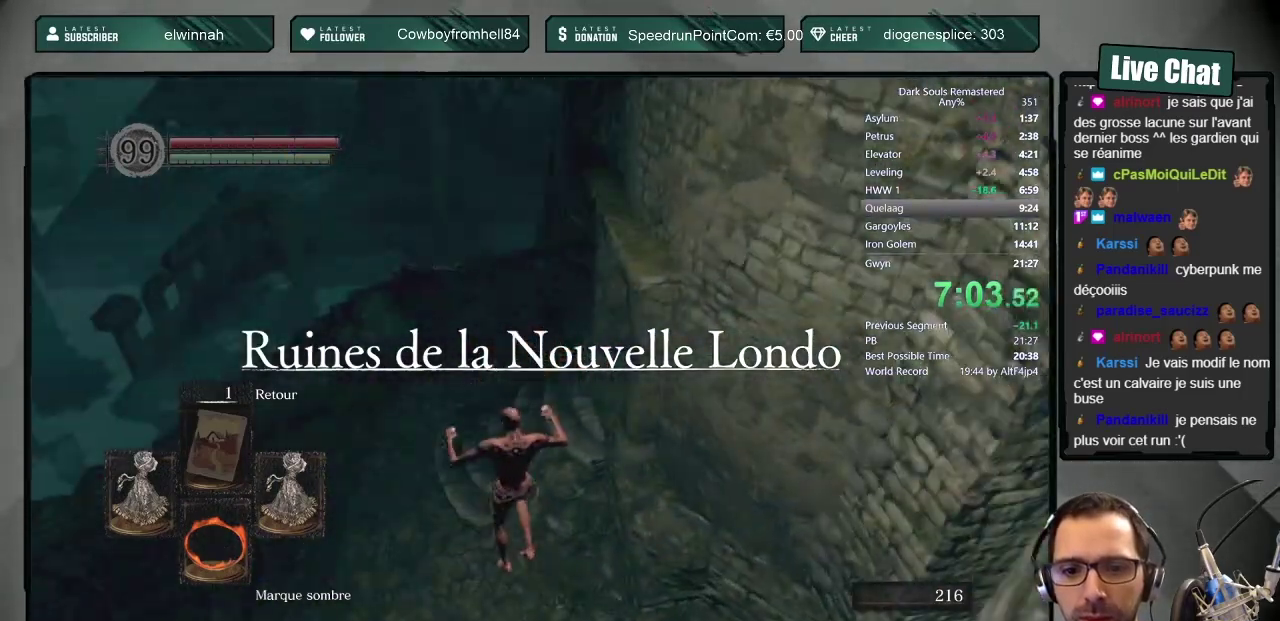
{"buttons": ["CIRCLE"], "left_stick": "up", "right_stick": "center", "events": [[67, "CIRCLE", "down"], [133, "CIRCLE", "up"], [183, "CIRCLE", "down"], [250, "CIRCLE", "up"], [300, "CIRCLE", "down"], [383, "CIRCLE", "up"], [450, "CIRCLE", "down"]]}
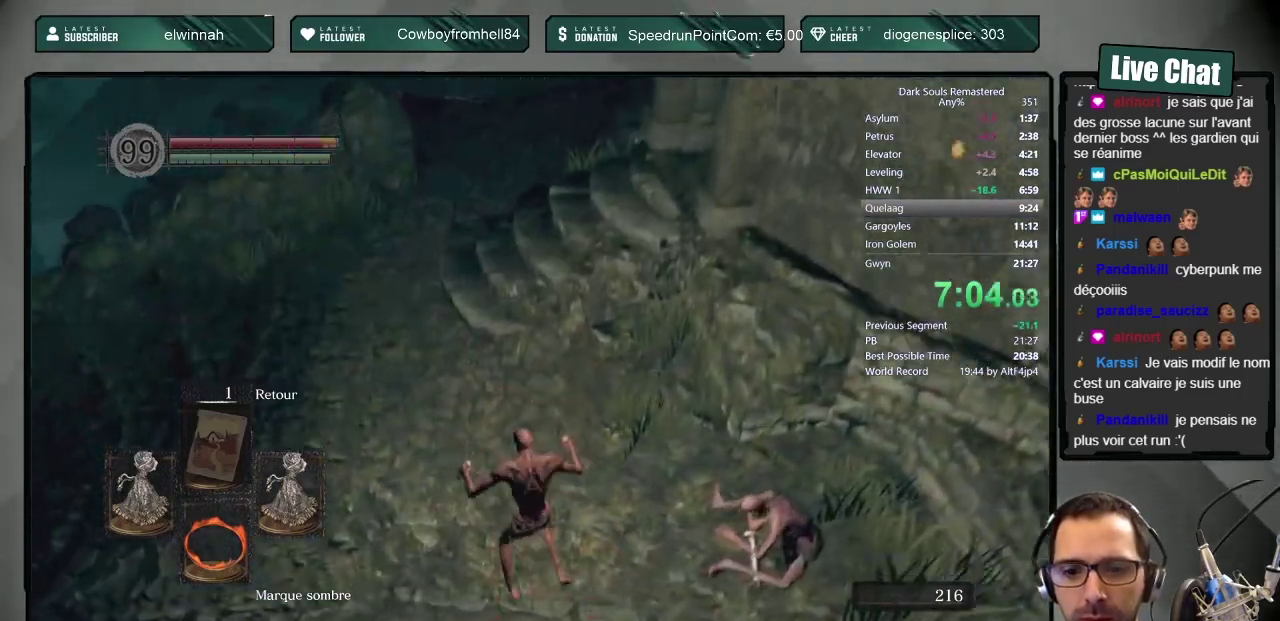
{"buttons": ["CIRCLE"], "left_stick": "up", "right_stick": "center", "events": []}
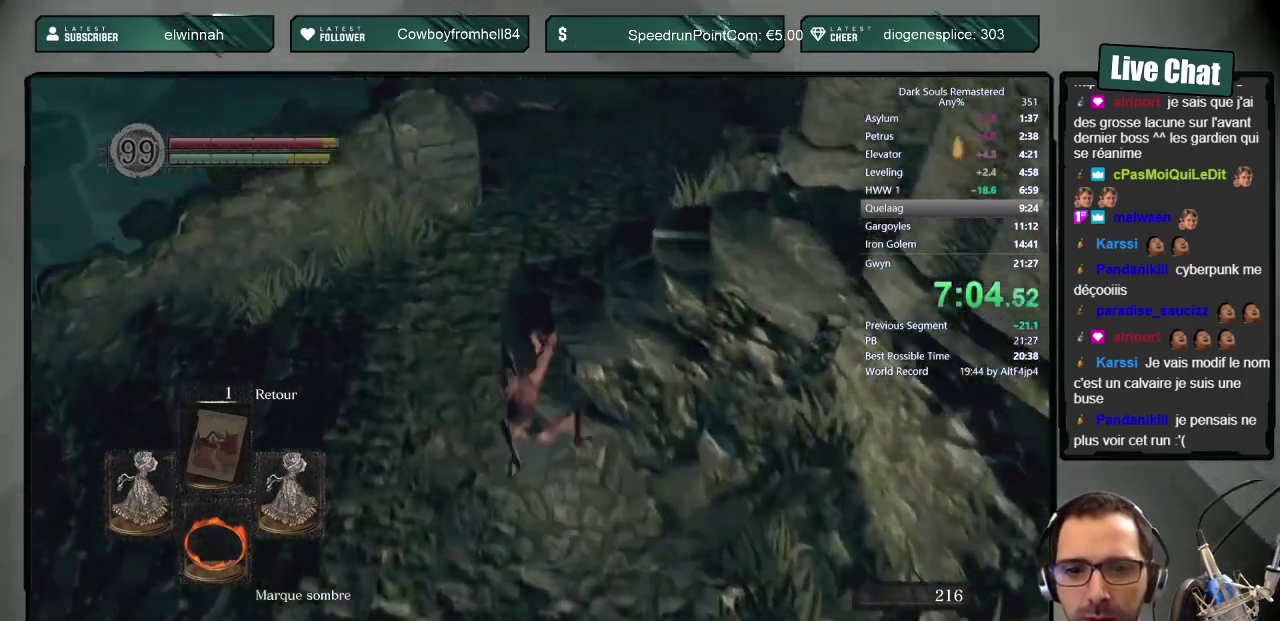
{"buttons": ["CIRCLE"], "left_stick": "up", "right_stick": "center", "events": [[50, "DPAD_LEFT", "down"], [167, "DPAD_LEFT", "up"], [167, "right_stick", "up-right"], [433, "right_stick", "center"]]}
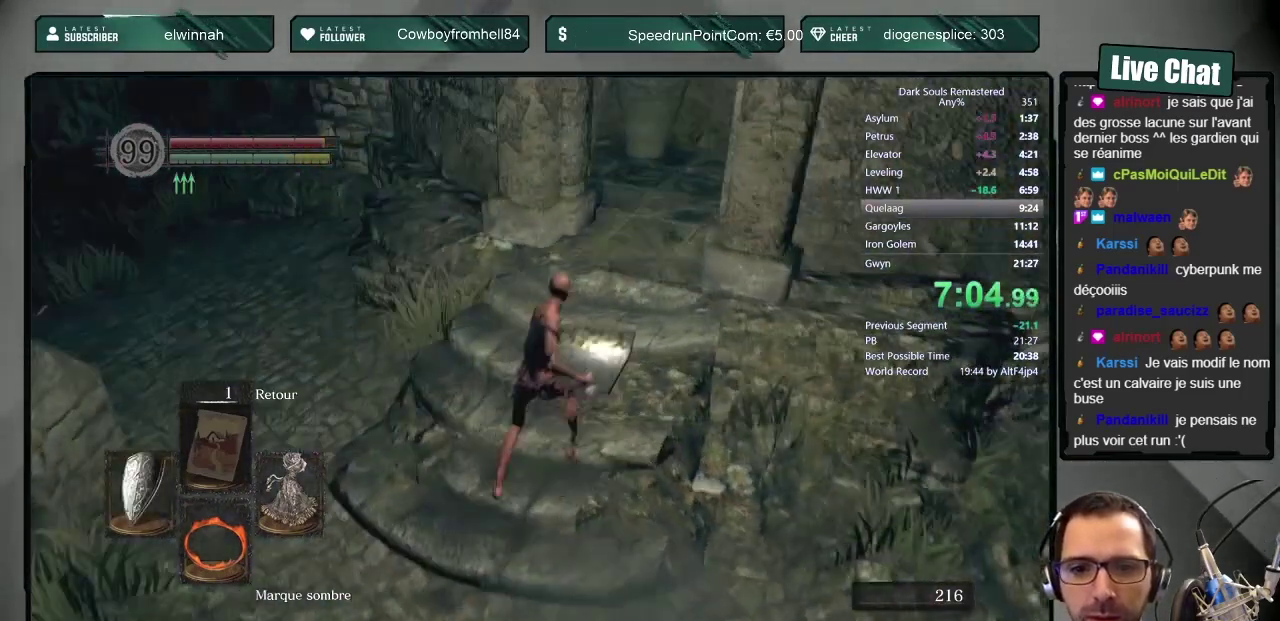
{"buttons": ["CIRCLE", "L1"], "left_stick": "up", "right_stick": "up-right", "events": [[33, "L1", "down"], [417, "right_stick", "up-right"]]}
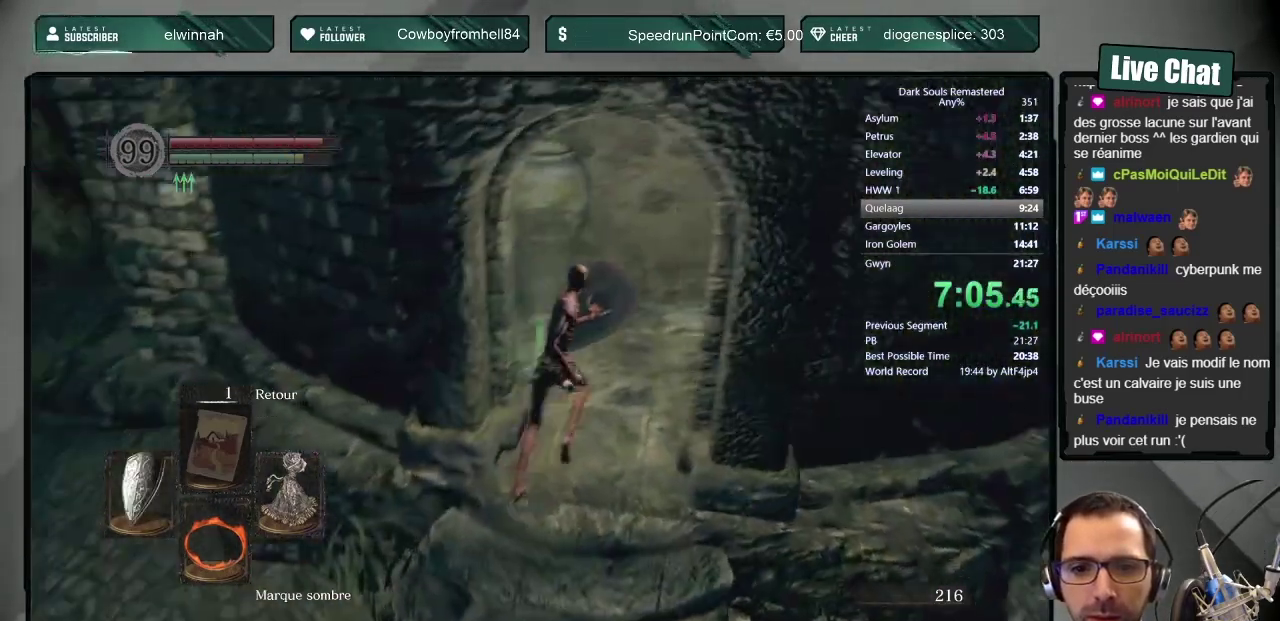
{"buttons": ["CIRCLE"], "left_stick": "up", "right_stick": "center", "events": [[167, "right_stick", "center"], [350, "L1", "up"], [350, "right_stick", "right"], [433, "right_stick", "center"]]}
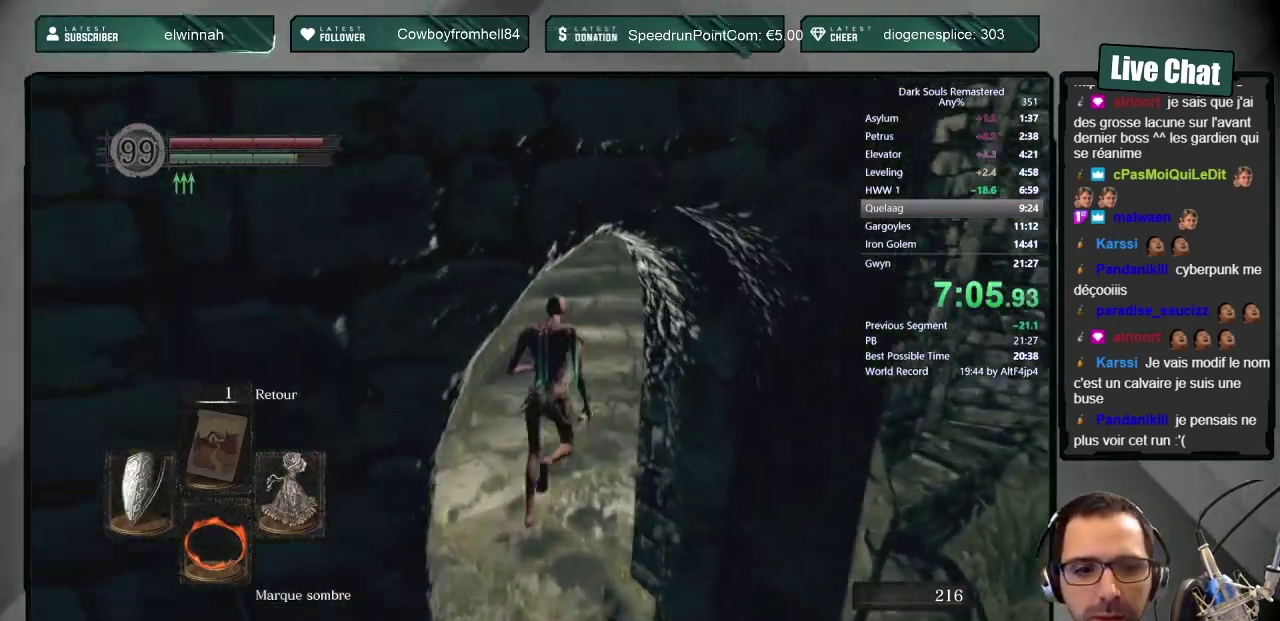
{"buttons": ["CIRCLE"], "left_stick": "up", "right_stick": "center", "events": []}
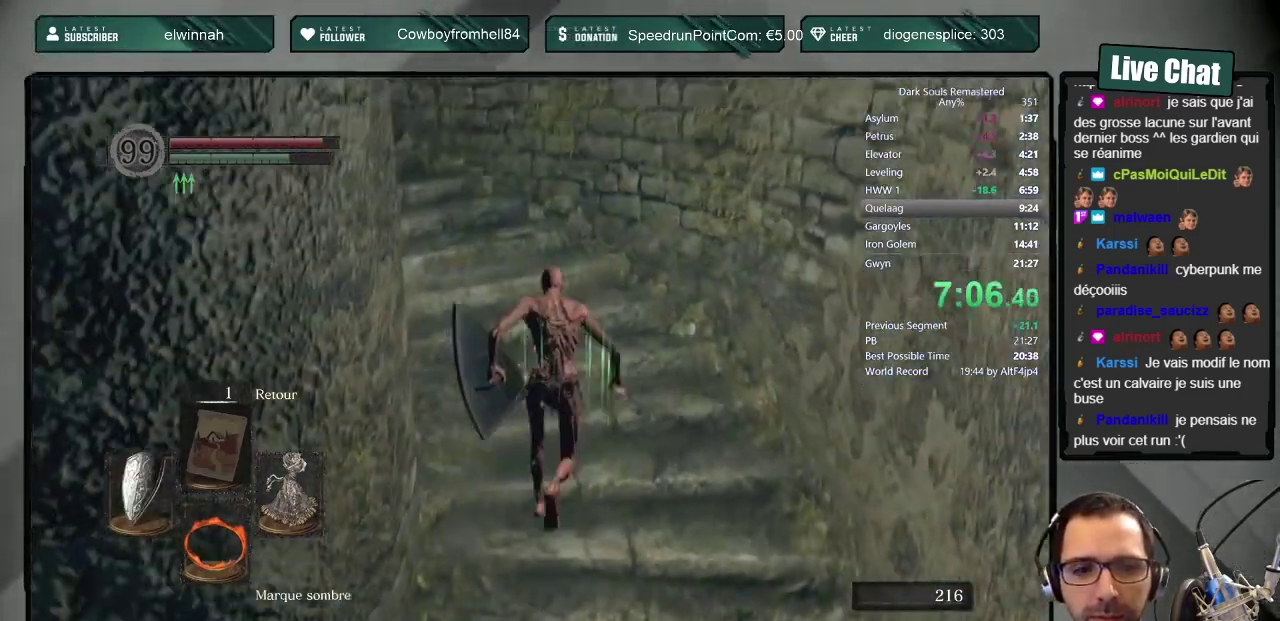
{"buttons": ["CIRCLE"], "left_stick": "up", "right_stick": "center", "events": [[50, "right_stick", "up-left"], [283, "right_stick", "center"]]}
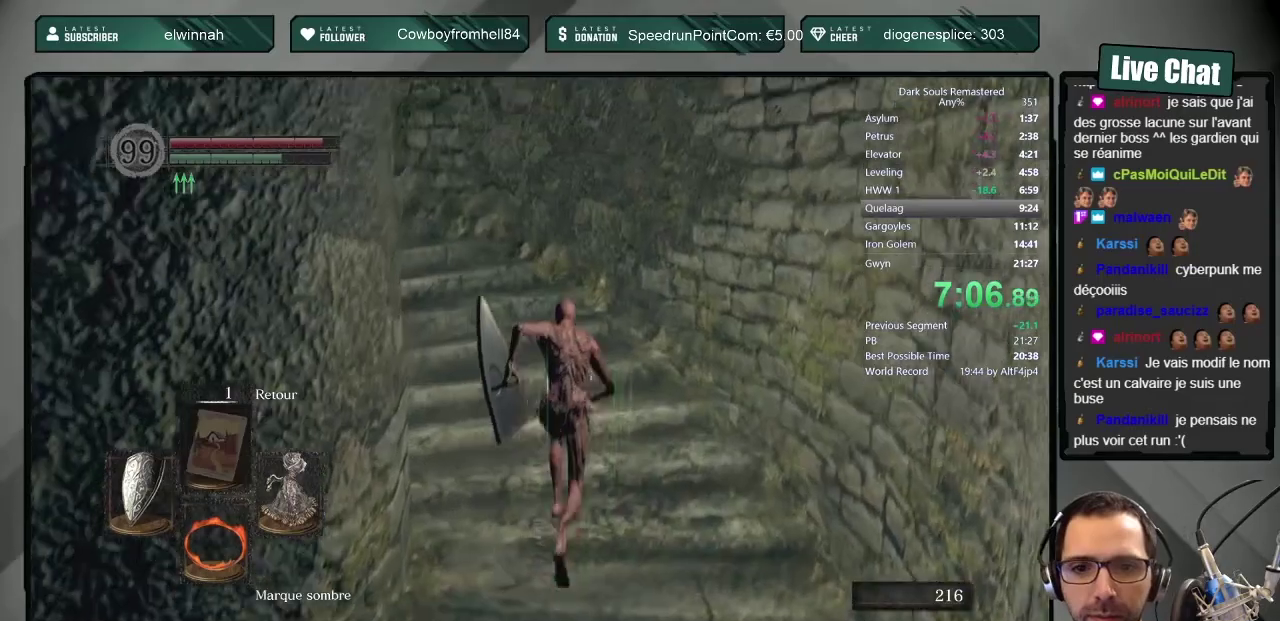
{"buttons": ["CIRCLE"], "left_stick": "up", "right_stick": "center", "events": [[17, "right_stick", "up-left"], [333, "right_stick", "center"]]}
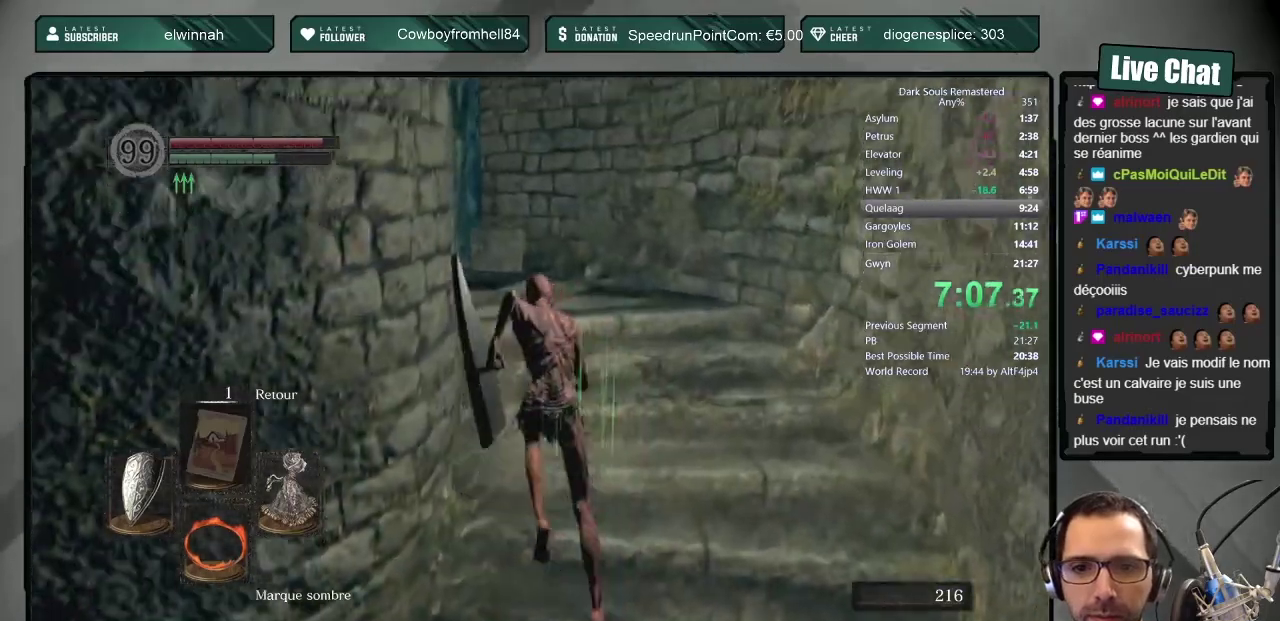
{"buttons": ["CIRCLE"], "left_stick": "up", "right_stick": "center", "events": [[17, "right_stick", "up-left"], [167, "right_stick", "center"], [383, "right_stick", "up"], [450, "right_stick", "center"]]}
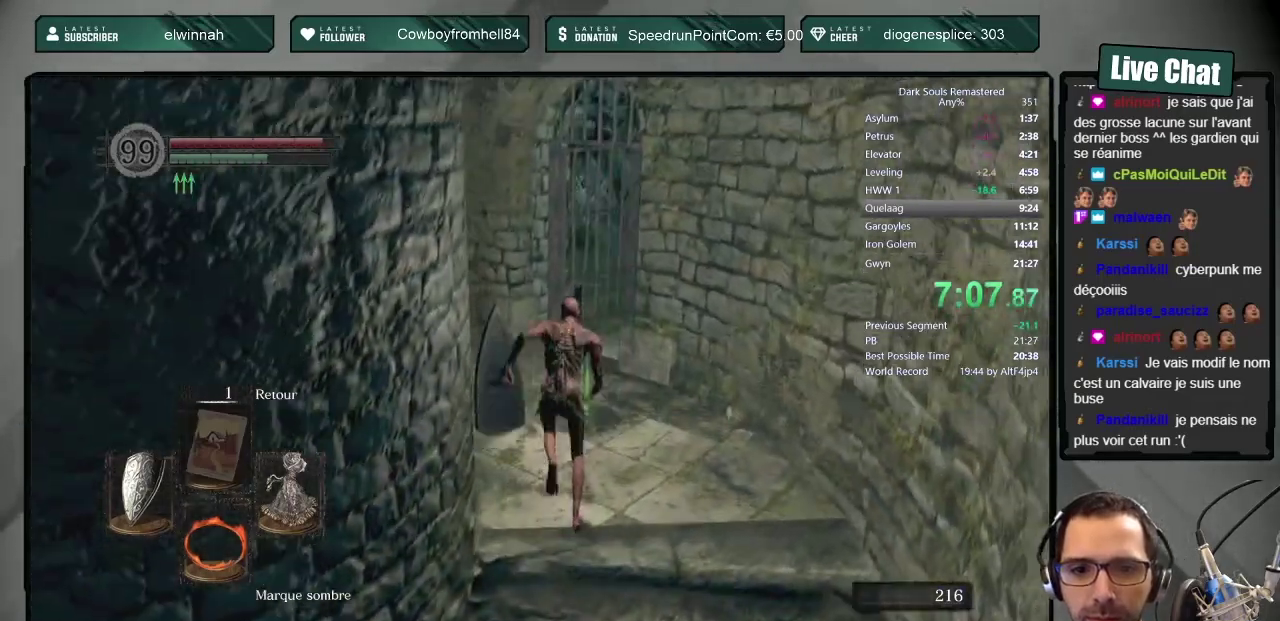
{"buttons": ["CIRCLE"], "left_stick": "up", "right_stick": "center", "events": [[350, "right_stick", "up-right"], [433, "right_stick", "center"]]}